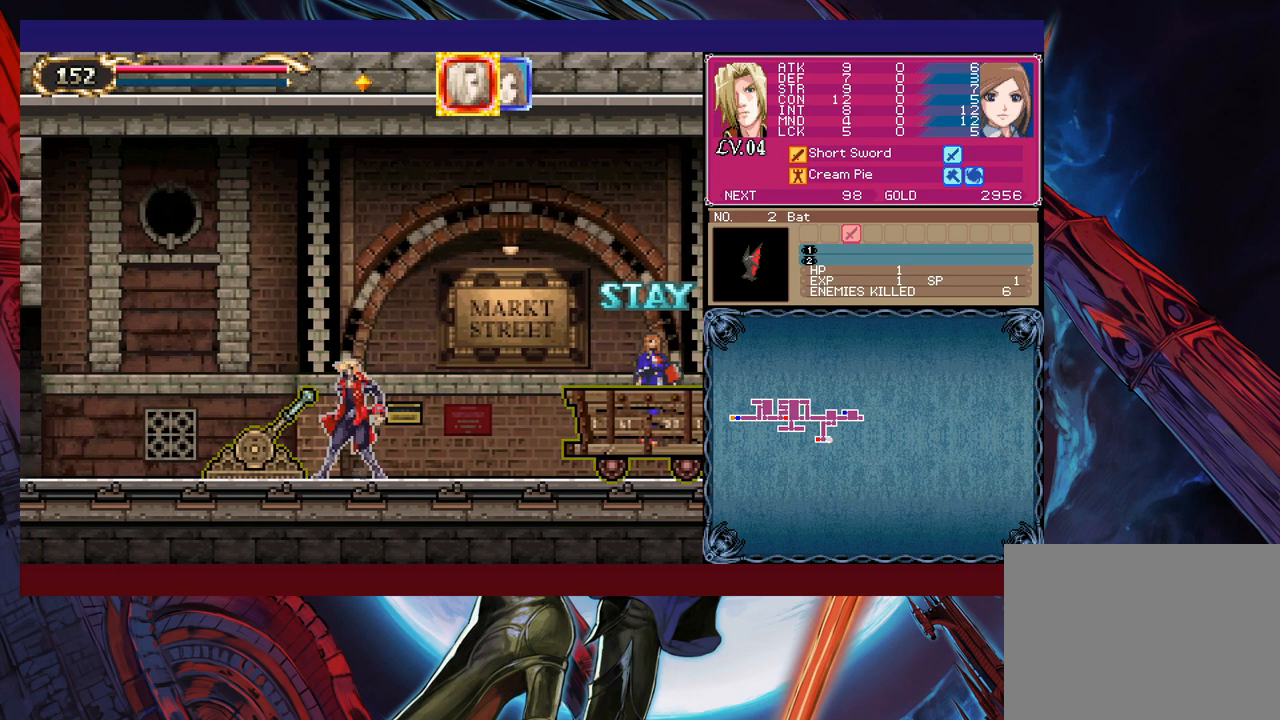
Gameplay with a controller (Xbox layout); each line is a JSON object with the inputs held at the frame after it. "events" lists button and stick changes between this image and that frame as [ms after this image, input, new state], when the widget could be followed in between. Not read: L2 R2.
{"buttons": [], "left_stick": "center", "right_stick": "center", "events": [[67, "X", "down"], [133, "X", "up"], [233, "L1", "down"], [283, "L1", "up"]]}
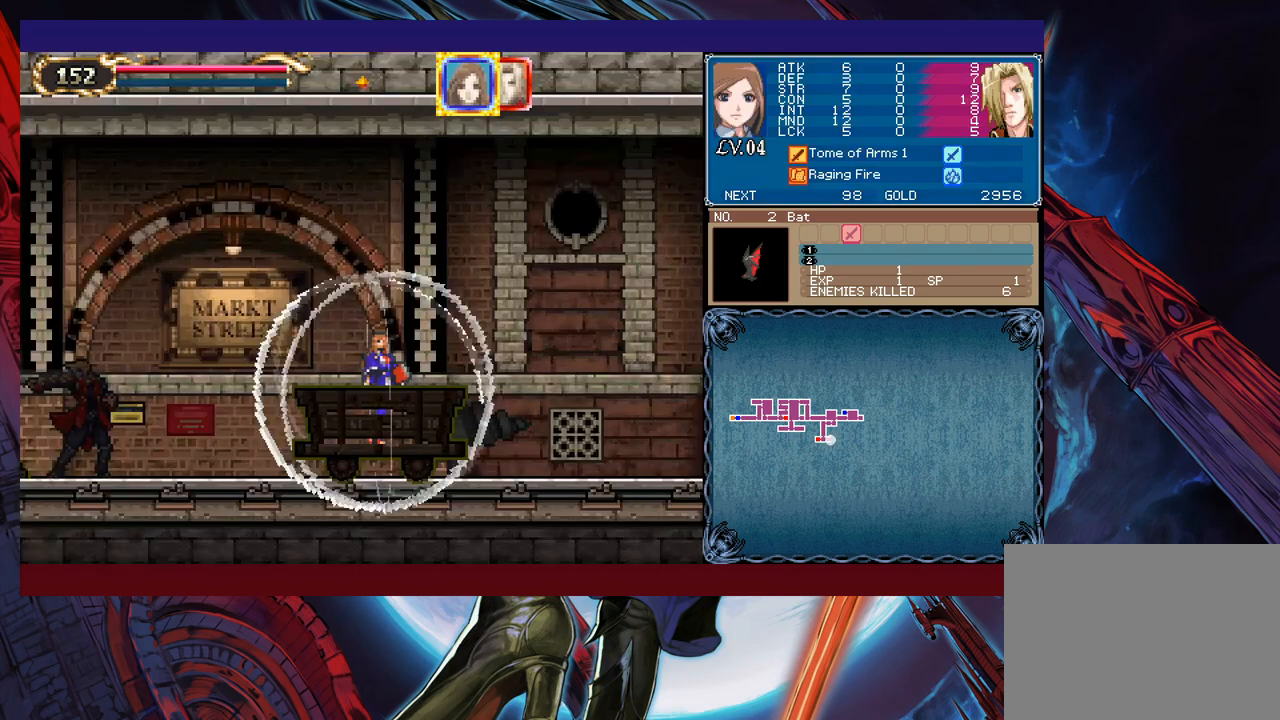
{"buttons": [], "left_stick": "up-left", "right_stick": "center", "events": [[267, "A", "down"], [333, "A", "up"], [383, "left_stick", "right"], [483, "left_stick", "up-left"]]}
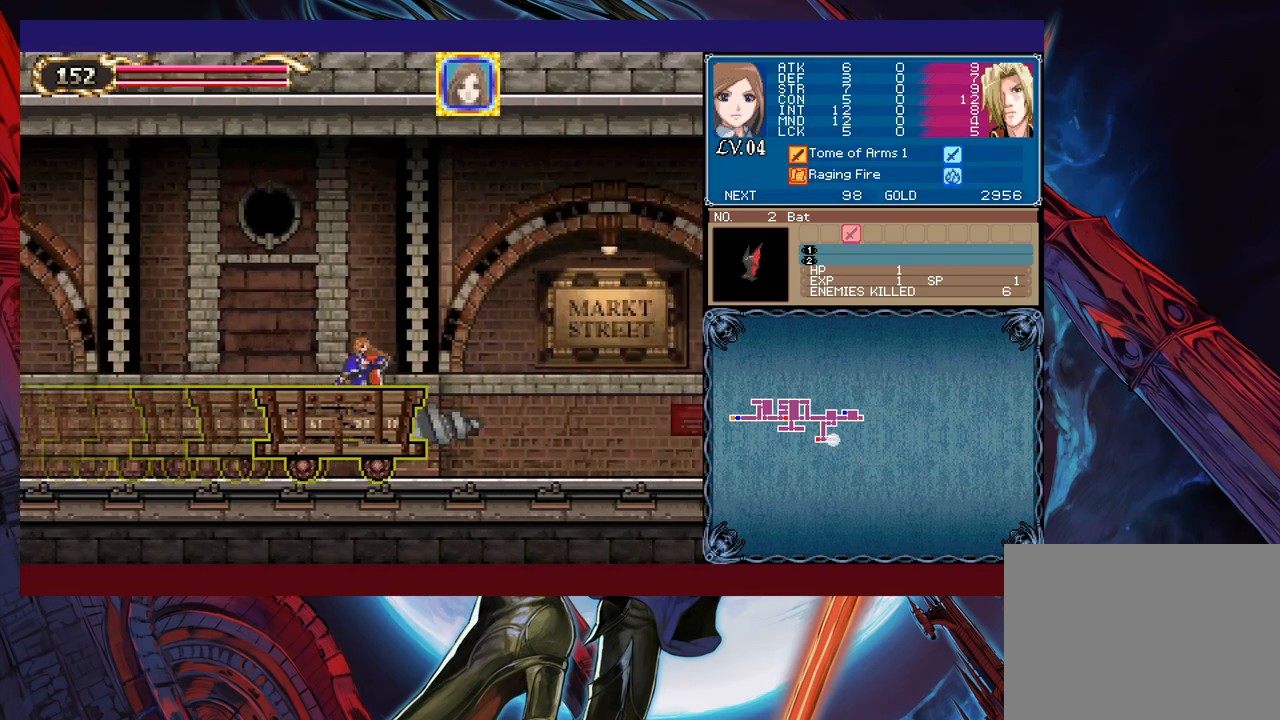
{"buttons": [], "left_stick": "up-left", "right_stick": "center", "events": [[33, "left_stick", "up-right"], [83, "L3", "down"], [183, "left_stick", "up-left"], [233, "left_stick", "right"], [283, "left_stick", "up-left"], [333, "left_stick", "down-right"], [383, "L3", "up"], [383, "left_stick", "up-left"], [433, "L3", "down"], [433, "left_stick", "down-right"], [483, "L3", "up"], [483, "left_stick", "up-left"]]}
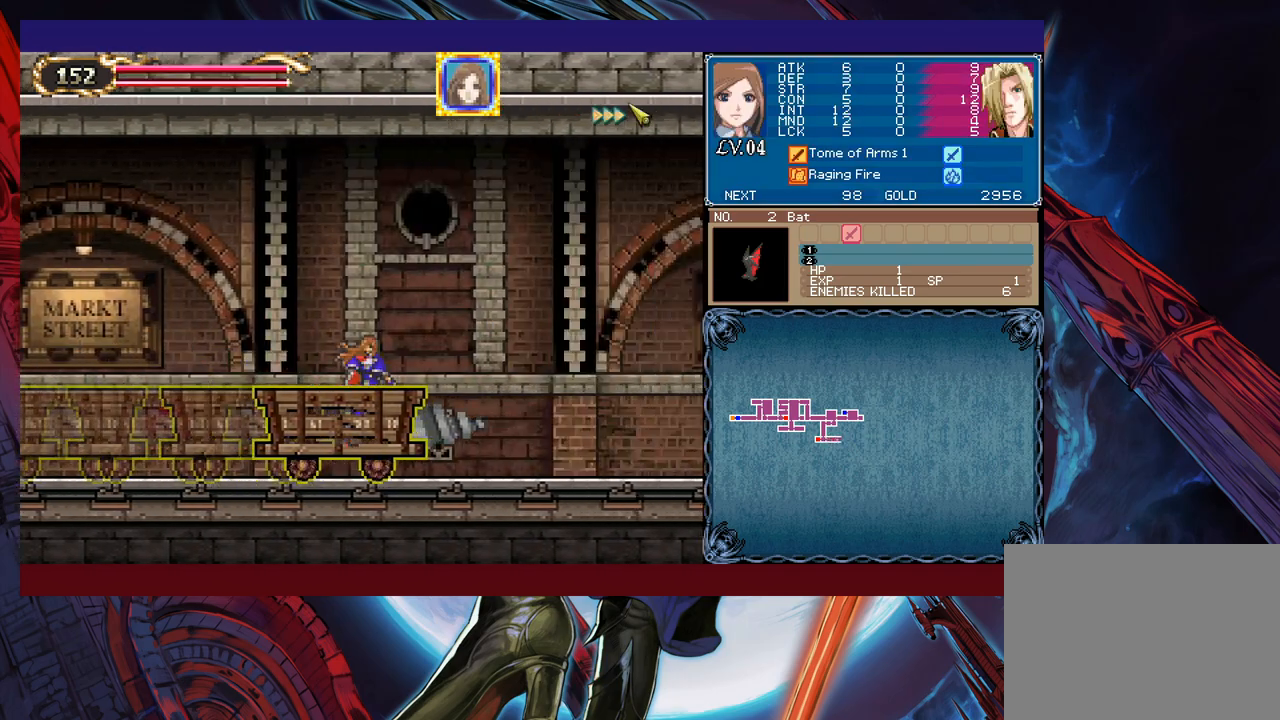
{"buttons": ["L3"], "left_stick": "down-right", "right_stick": "center", "events": [[33, "L3", "down"], [33, "left_stick", "down-right"], [83, "L3", "up"], [83, "left_stick", "up-left"], [133, "L3", "down"], [133, "left_stick", "down-right"], [217, "left_stick", "up-left"], [367, "left_stick", "down-right"], [417, "left_stick", "up-left"], [467, "left_stick", "down-right"]]}
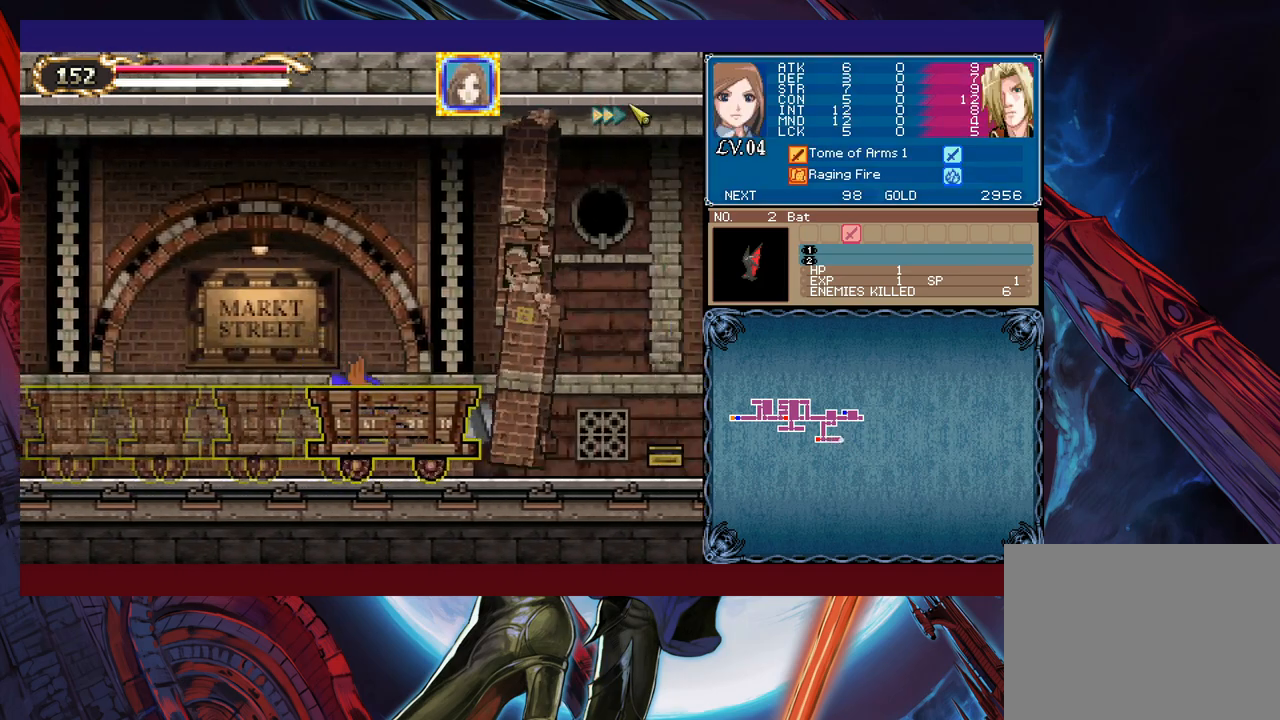
{"buttons": [], "left_stick": "up-left", "right_stick": "center", "events": [[17, "L3", "up"], [17, "left_stick", "up-left"], [67, "L3", "down"], [83, "left_stick", "down-right"], [133, "L3", "up"], [133, "left_stick", "up-left"], [217, "left_stick", "down-right"], [233, "L3", "down"], [367, "L3", "up"], [483, "left_stick", "up-left"]]}
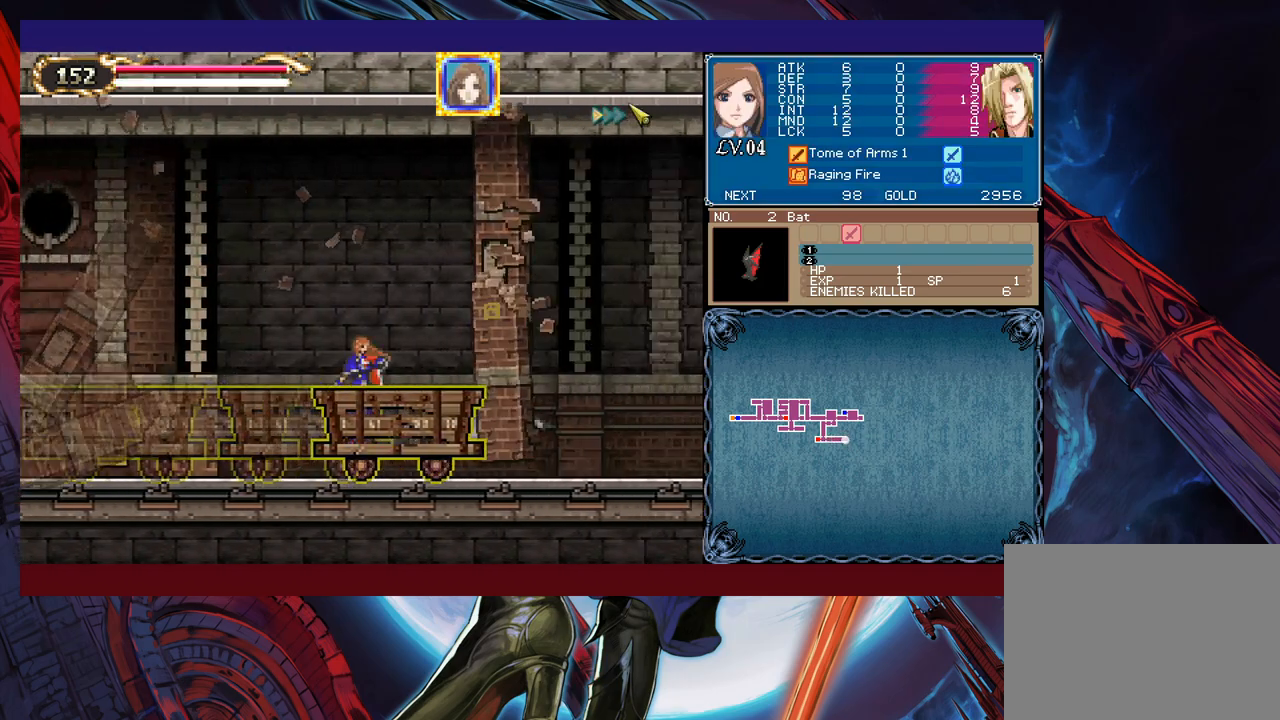
{"buttons": [], "left_stick": "up", "right_stick": "center", "events": [[33, "left_stick", "down-right"], [83, "left_stick", "up-left"], [133, "left_stick", "down-right"], [233, "left_stick", "up-left"], [283, "left_stick", "down-right"], [333, "left_stick", "up-left"], [383, "left_stick", "down-right"], [433, "left_stick", "up"]]}
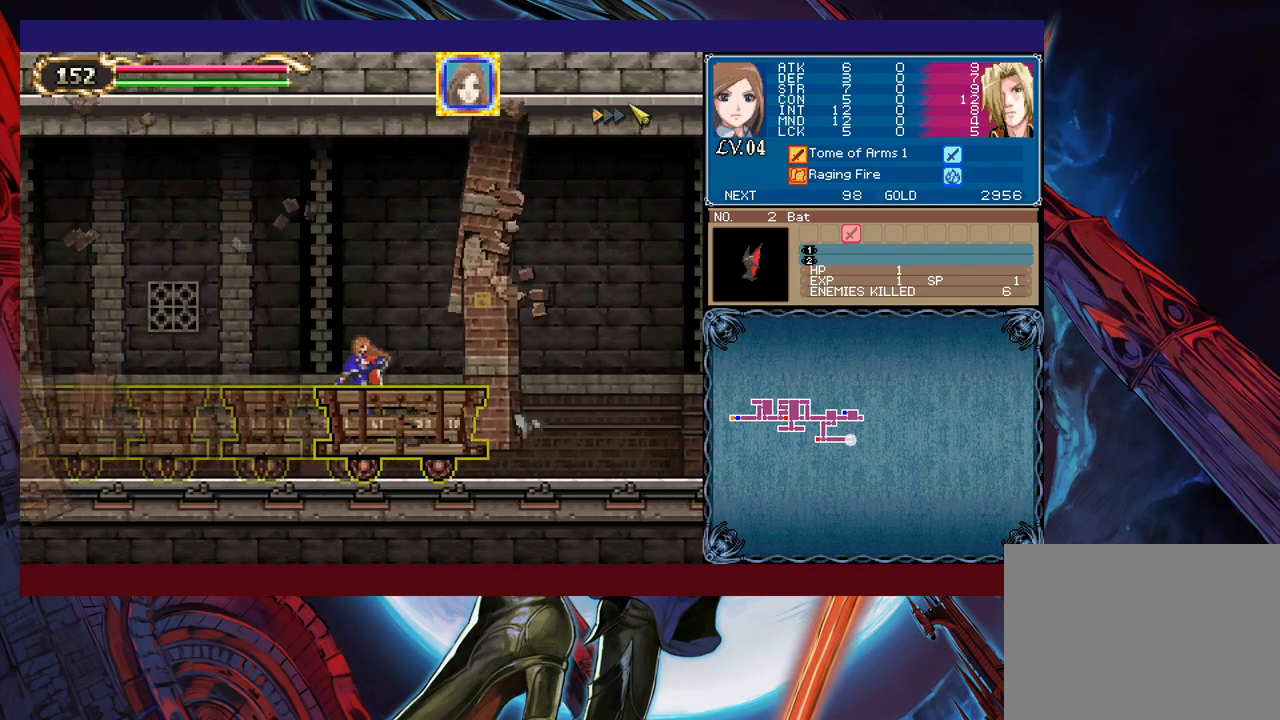
{"buttons": [], "left_stick": "down-right", "right_stick": "center", "events": [[17, "left_stick", "down-right"], [67, "left_stick", "up"], [133, "left_stick", "down-right"], [183, "left_stick", "up-left"], [267, "left_stick", "down-right"], [317, "left_stick", "up-left"], [383, "left_stick", "down-right"], [433, "left_stick", "up-left"], [483, "left_stick", "down-right"]]}
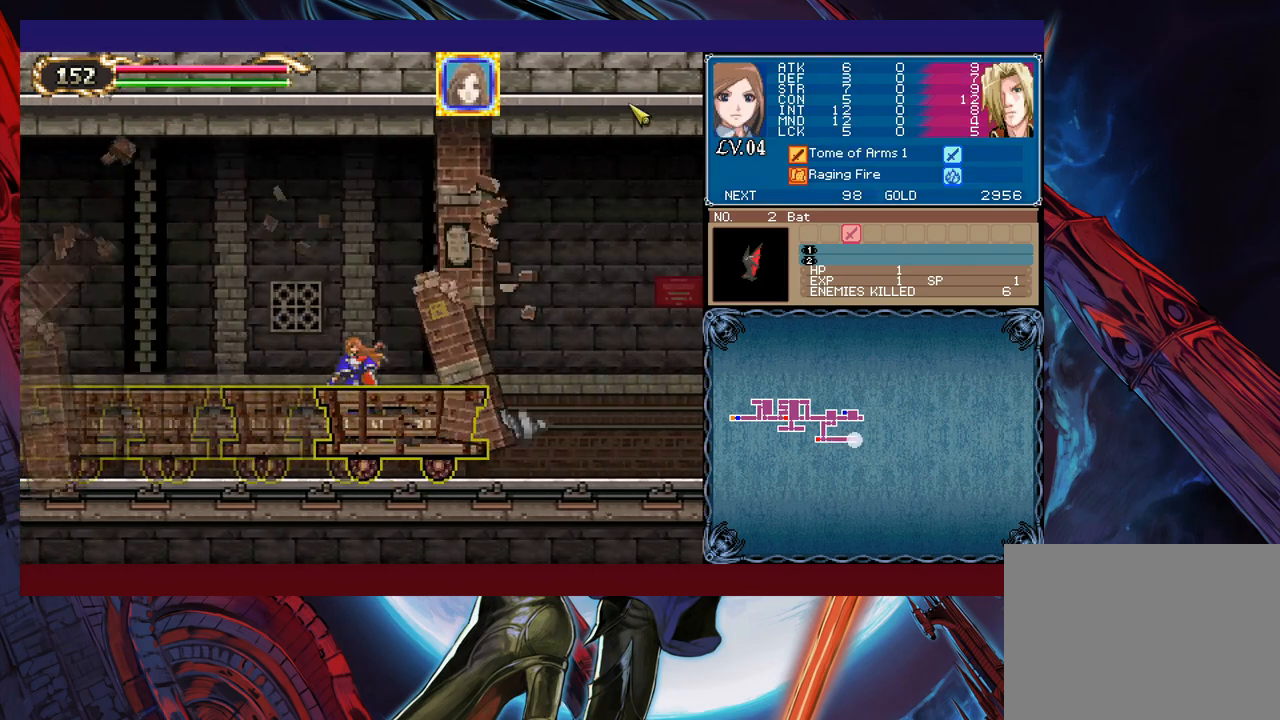
{"buttons": [], "left_stick": "down-right", "right_stick": "center", "events": [[33, "left_stick", "up-left"], [117, "left_stick", "down-right"], [283, "left_stick", "up-left"], [367, "left_stick", "down-right"], [417, "left_stick", "center"], [467, "left_stick", "down-right"]]}
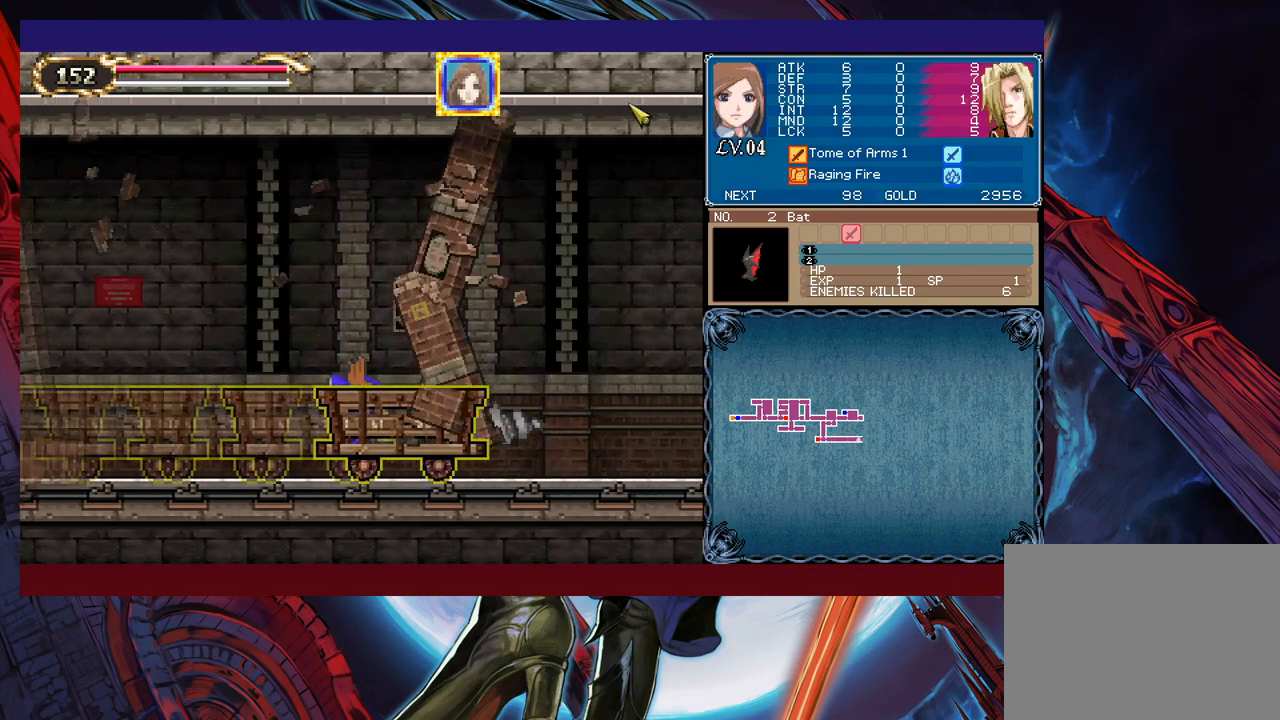
{"buttons": [], "left_stick": "up-left", "right_stick": "center", "events": [[33, "left_stick", "up-left"], [83, "left_stick", "center"], [133, "left_stick", "up-left"], [183, "left_stick", "down"], [283, "left_stick", "right"], [383, "left_stick", "center"], [483, "left_stick", "up-left"]]}
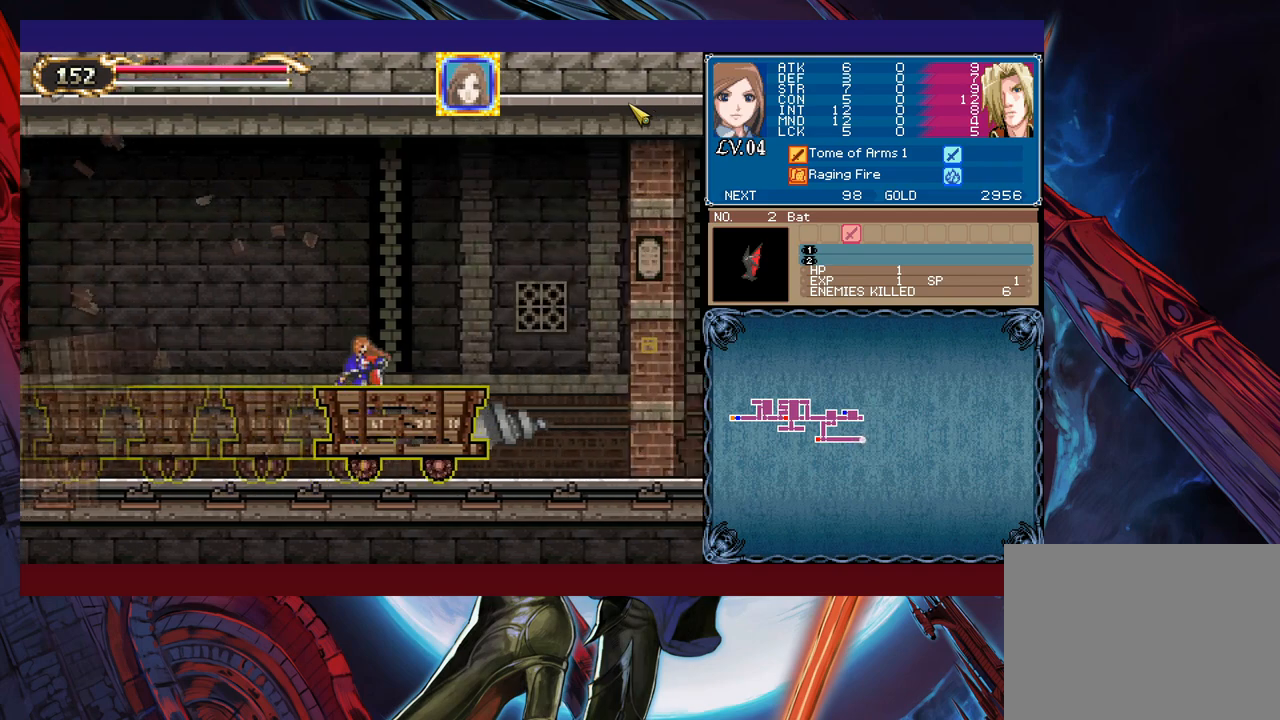
{"buttons": [], "left_stick": "up-left", "right_stick": "center", "events": [[33, "left_stick", "down-right"], [83, "left_stick", "up-left"], [133, "left_stick", "right"], [217, "left_stick", "up"], [267, "left_stick", "right"], [333, "left_stick", "up-left"], [383, "left_stick", "down-right"], [467, "left_stick", "up-left"]]}
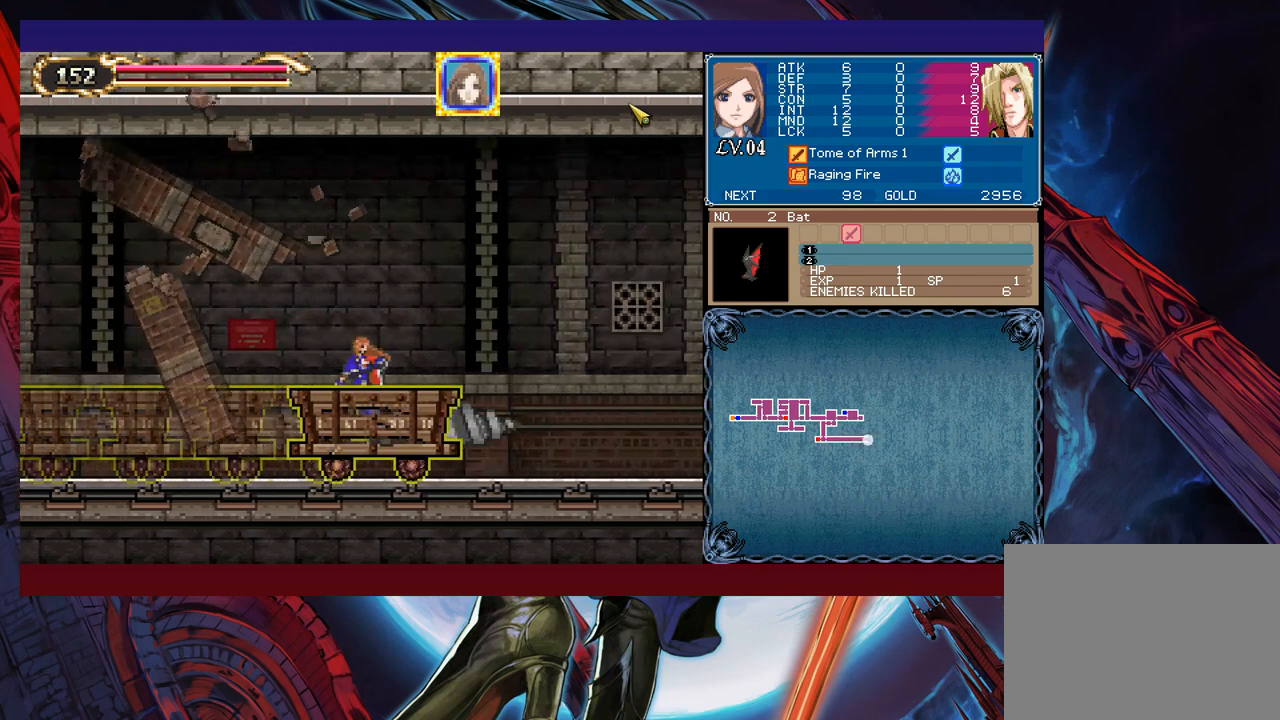
{"buttons": ["L3"], "left_stick": "up-left", "right_stick": "center", "events": [[33, "left_stick", "down-right"], [83, "left_stick", "up"], [233, "left_stick", "down"], [333, "left_stick", "up-left"], [383, "left_stick", "down-right"], [433, "L3", "down"], [467, "left_stick", "up-left"]]}
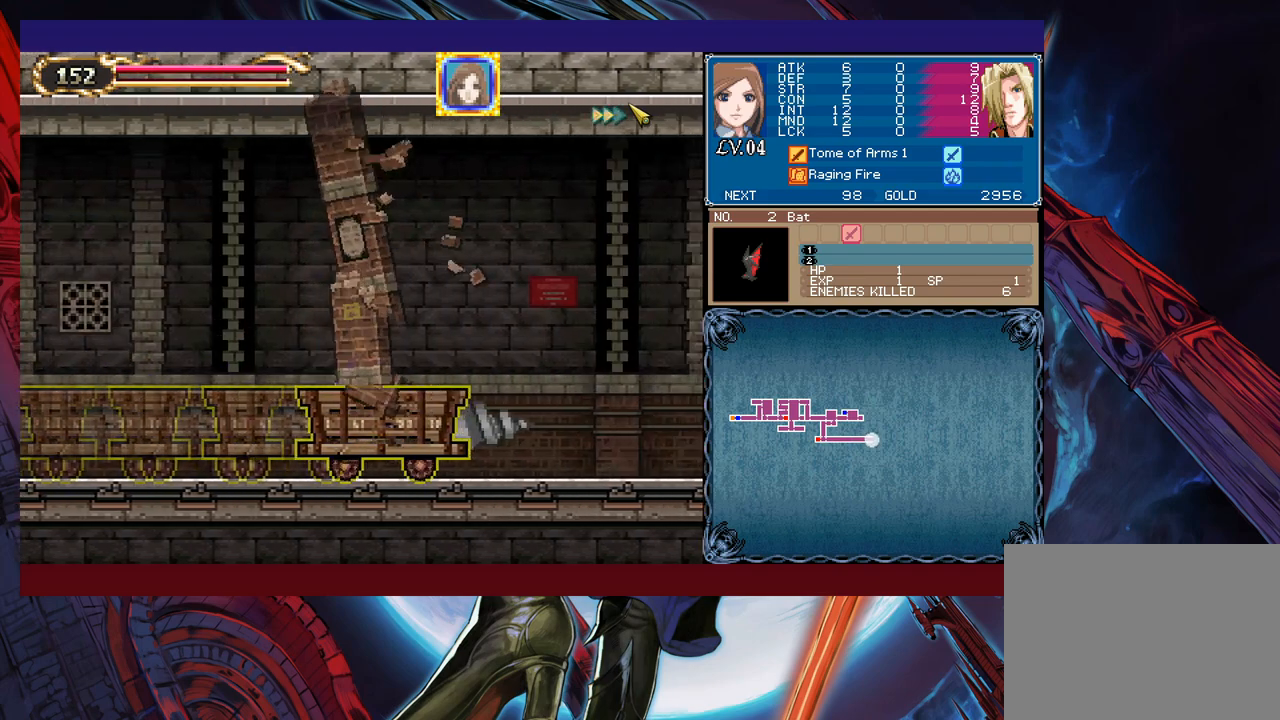
{"buttons": [], "left_stick": "up-left", "right_stick": "center", "events": [[83, "L3", "up"], [133, "left_stick", "center"], [183, "left_stick", "up"], [233, "left_stick", "down"], [317, "left_stick", "up"], [383, "left_stick", "down"], [483, "left_stick", "up-left"]]}
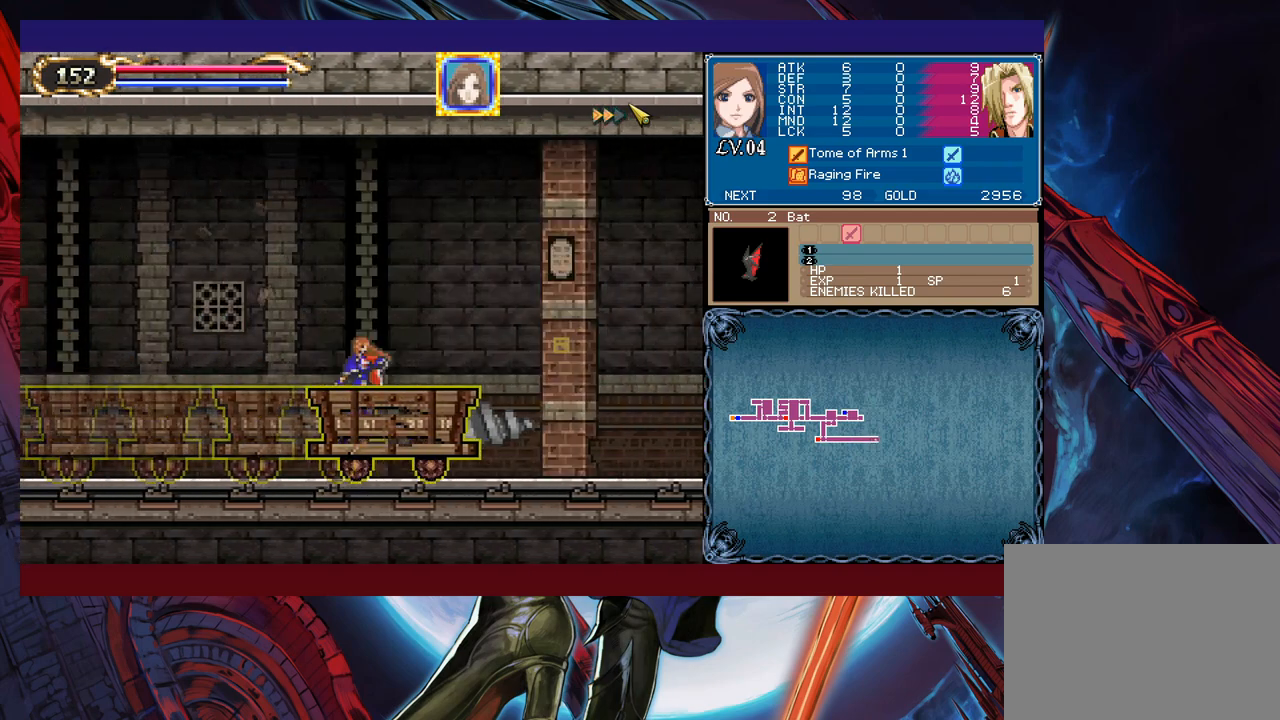
{"buttons": [], "left_stick": "right", "right_stick": "center", "events": [[33, "left_stick", "up"], [83, "left_stick", "right"], [133, "left_stick", "center"], [183, "left_stick", "up"], [283, "left_stick", "down"], [383, "left_stick", "up-left"], [483, "left_stick", "right"]]}
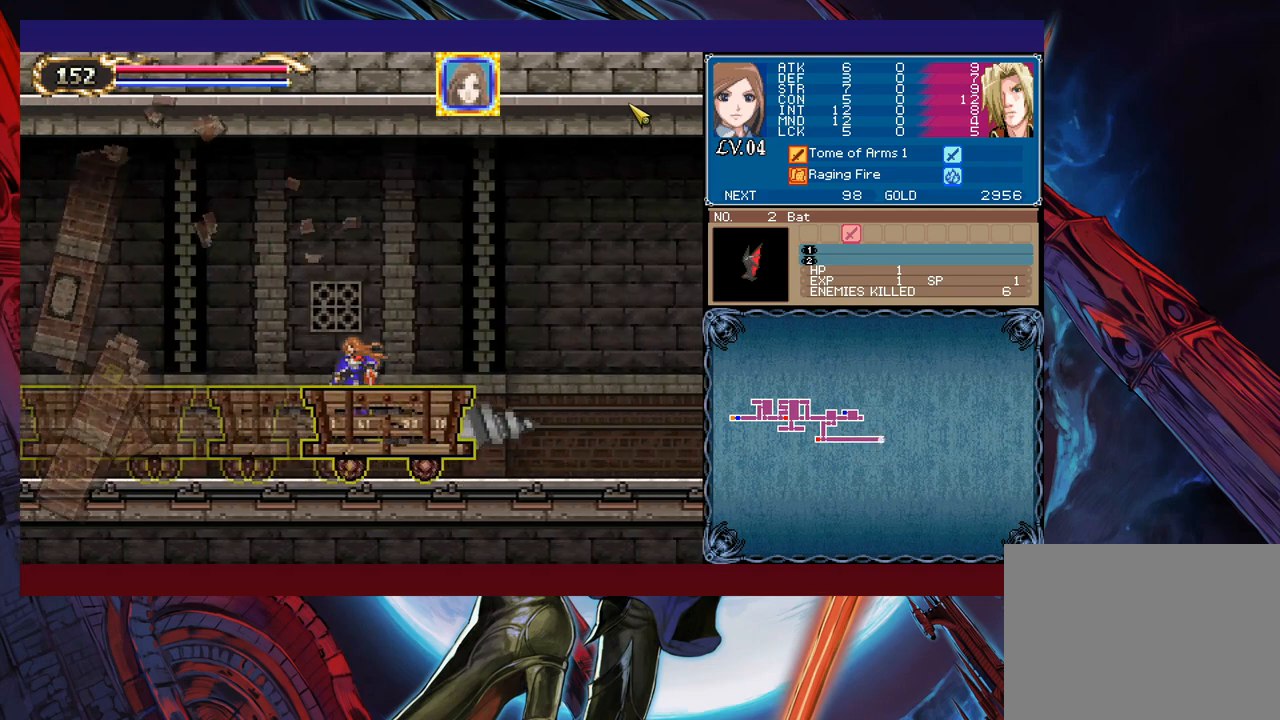
{"buttons": [], "left_stick": "up", "right_stick": "center", "events": [[67, "left_stick", "up-left"], [133, "left_stick", "down-right"], [217, "left_stick", "up-left"], [283, "left_stick", "down-right"], [333, "left_stick", "up-left"], [417, "left_stick", "down-right"], [483, "left_stick", "up"]]}
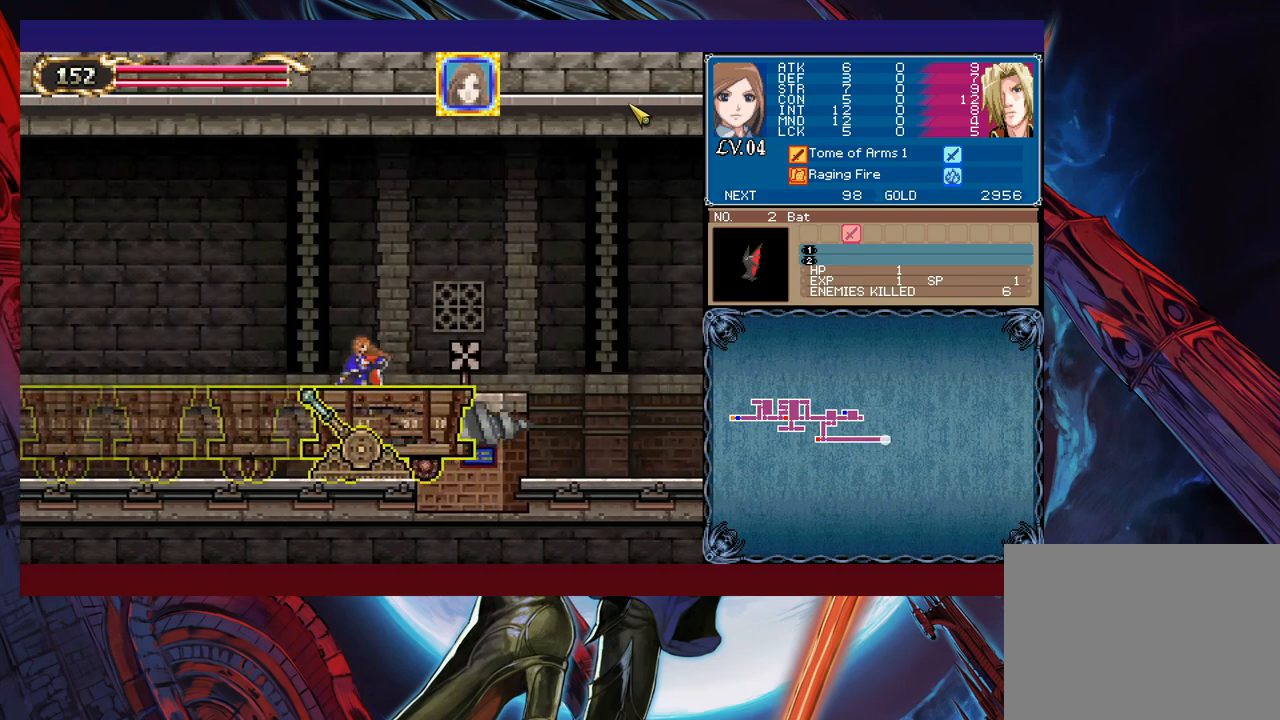
{"buttons": [], "left_stick": "right", "right_stick": "center", "events": [[33, "left_stick", "up-right"], [133, "left_stick", "up-left"], [183, "left_stick", "up"], [317, "left_stick", "down"], [383, "left_stick", "up-right"], [483, "left_stick", "right"]]}
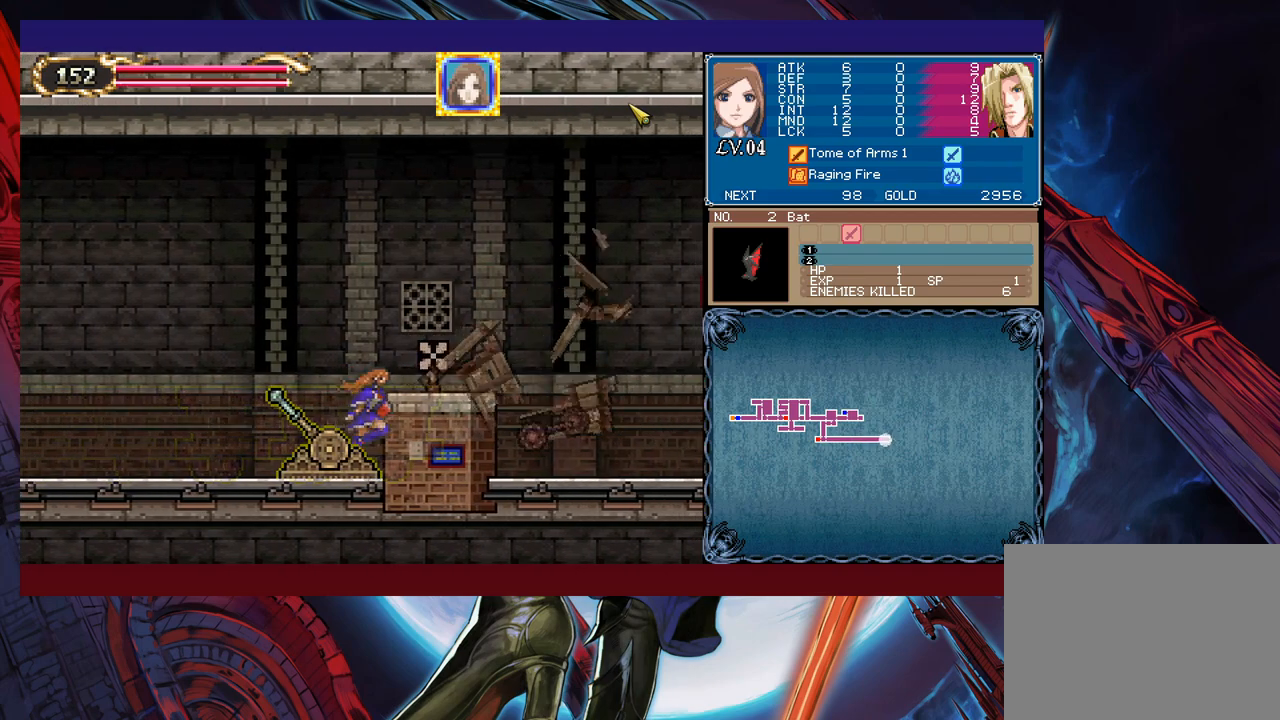
{"buttons": [], "left_stick": "right", "right_stick": "center", "events": [[33, "B", "down"], [267, "B", "up"]]}
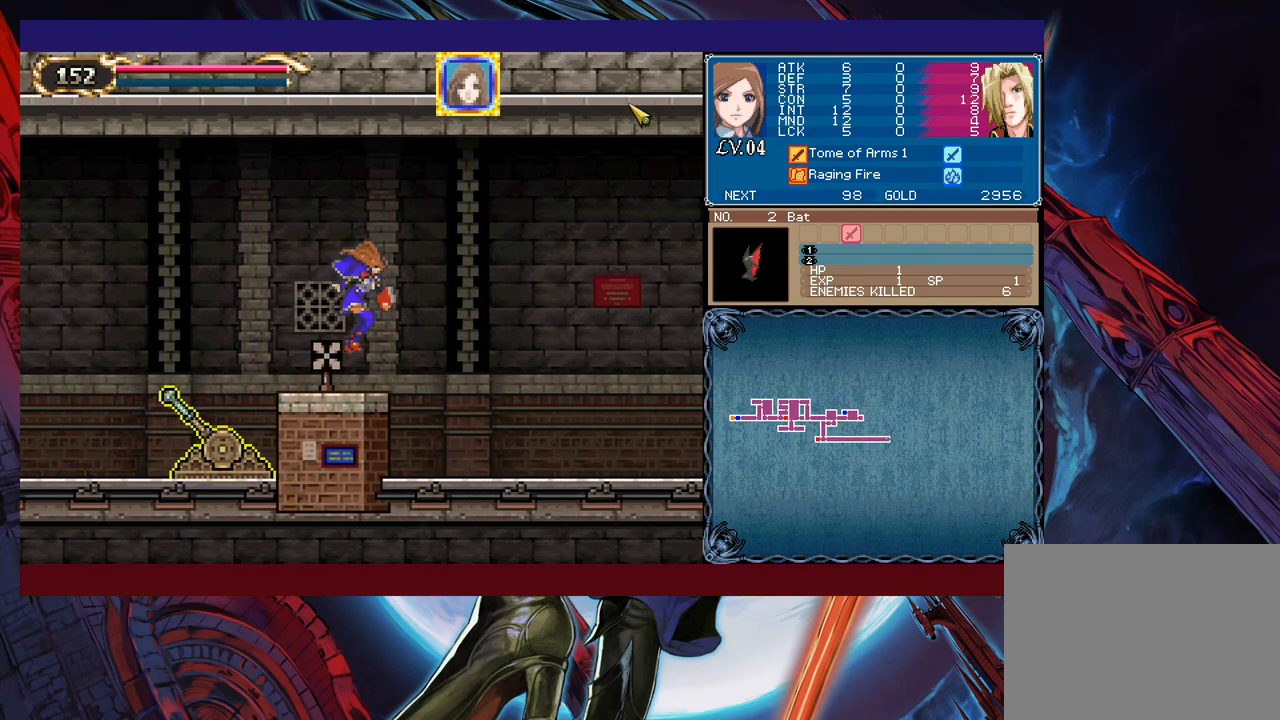
{"buttons": [], "left_stick": "right", "right_stick": "center", "events": [[33, "left_stick", "up-left"], [67, "Y", "down"], [133, "B", "down"], [133, "Y", "up"], [133, "left_stick", "right"], [167, "B", "up"]]}
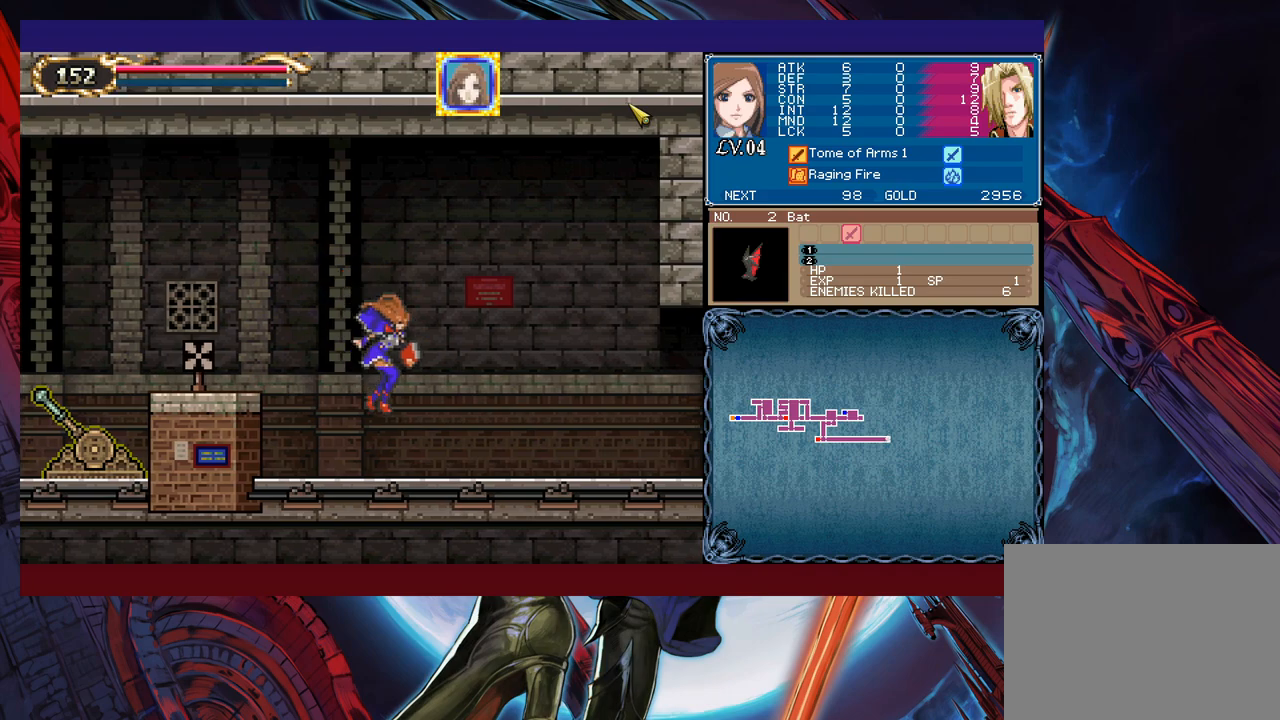
{"buttons": [], "left_stick": "right", "right_stick": "center", "events": [[67, "left_stick", "left"], [83, "Y", "down"], [133, "B", "down"], [133, "Y", "up"], [167, "B", "up"], [167, "left_stick", "right"], [383, "Y", "down"], [383, "left_stick", "left"], [433, "B", "down"], [433, "Y", "up"], [433, "left_stick", "center"], [483, "B", "up"], [483, "left_stick", "right"]]}
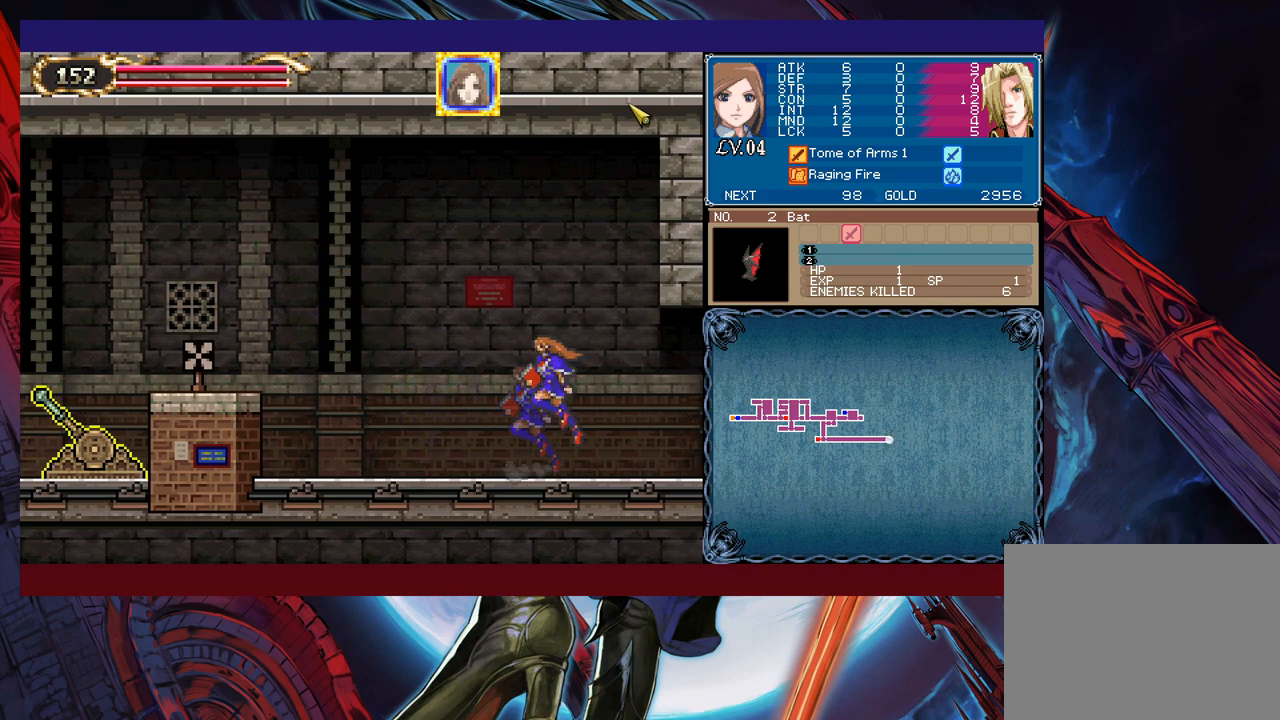
{"buttons": [], "left_stick": "right", "right_stick": "center", "events": [[183, "left_stick", "left"], [217, "Y", "down"], [233, "L1", "down"], [267, "left_stick", "right"], [283, "Y", "up"], [317, "L1", "up"]]}
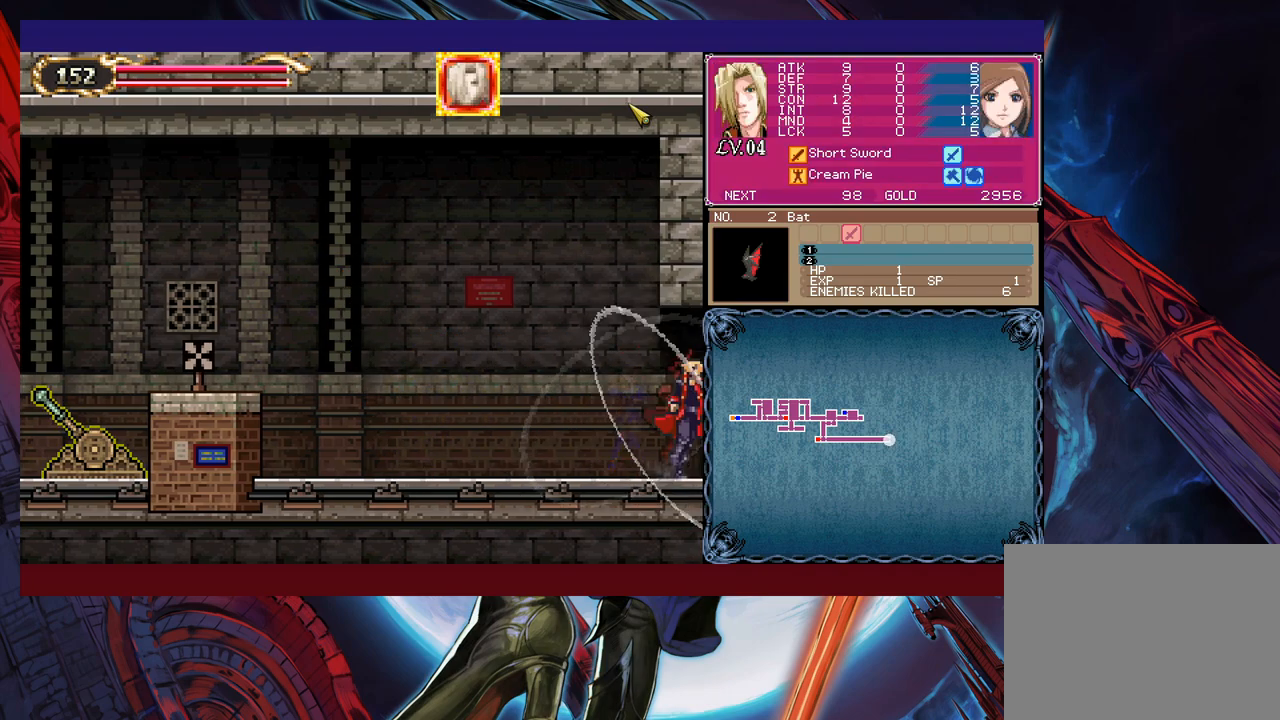
{"buttons": [], "left_stick": "right", "right_stick": "center", "events": [[283, "left_stick", "left"], [317, "Y", "down"], [367, "B", "down"], [367, "Y", "up"], [383, "B", "up"], [383, "left_stick", "right"]]}
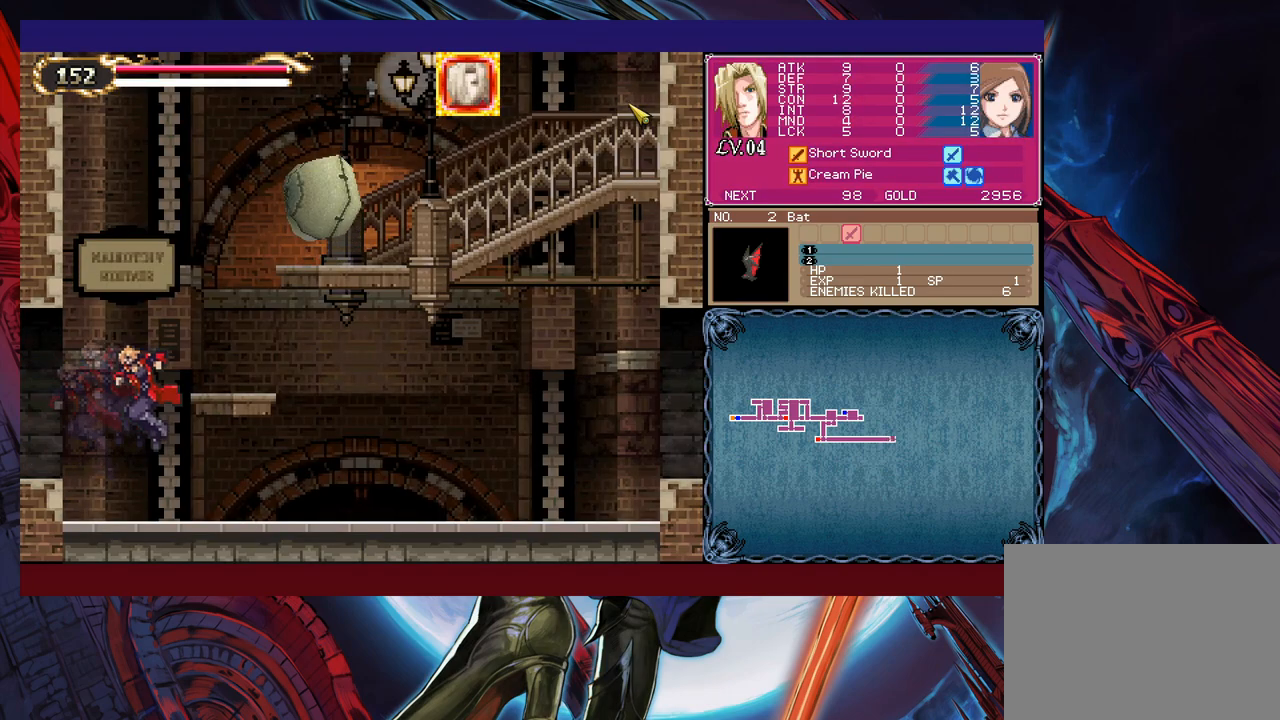
{"buttons": ["B"], "left_stick": "center", "right_stick": "center", "events": [[133, "left_stick", "center"], [183, "left_stick", "left"], [267, "left_stick", "center"], [317, "B", "down"], [317, "left_stick", "right"], [433, "left_stick", "center"]]}
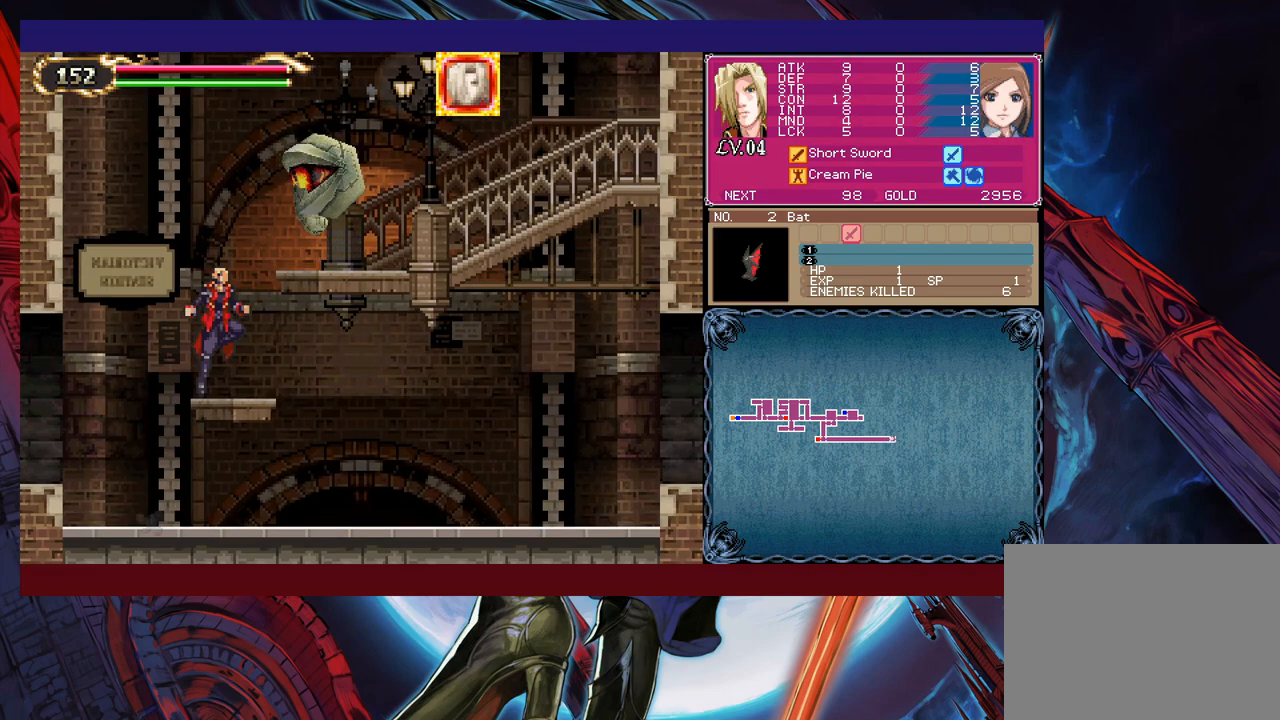
{"buttons": [], "left_stick": "center", "right_stick": "center", "events": [[183, "left_stick", "up"], [267, "B", "up"], [267, "X", "down"], [417, "X", "up"], [433, "left_stick", "center"]]}
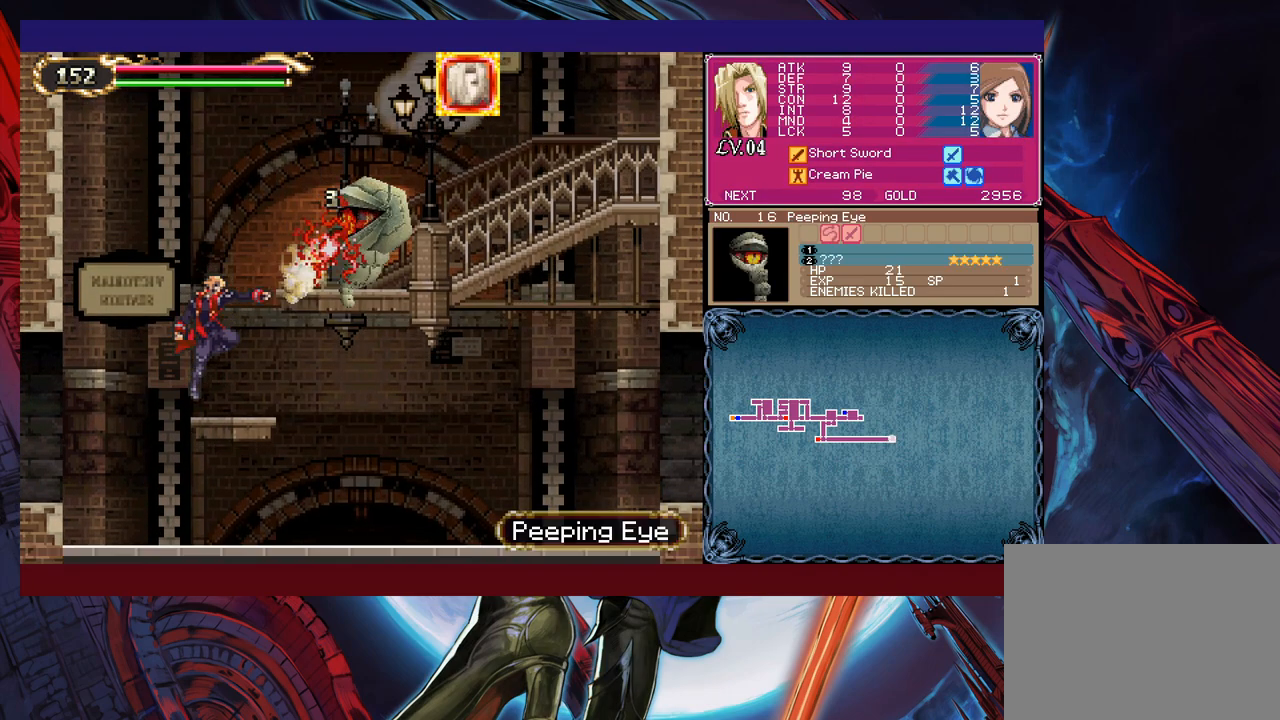
{"buttons": [], "left_stick": "center", "right_stick": "center", "events": [[33, "left_stick", "right"], [83, "B", "down"], [133, "X", "down"], [217, "B", "up"], [283, "X", "up"], [417, "left_stick", "center"]]}
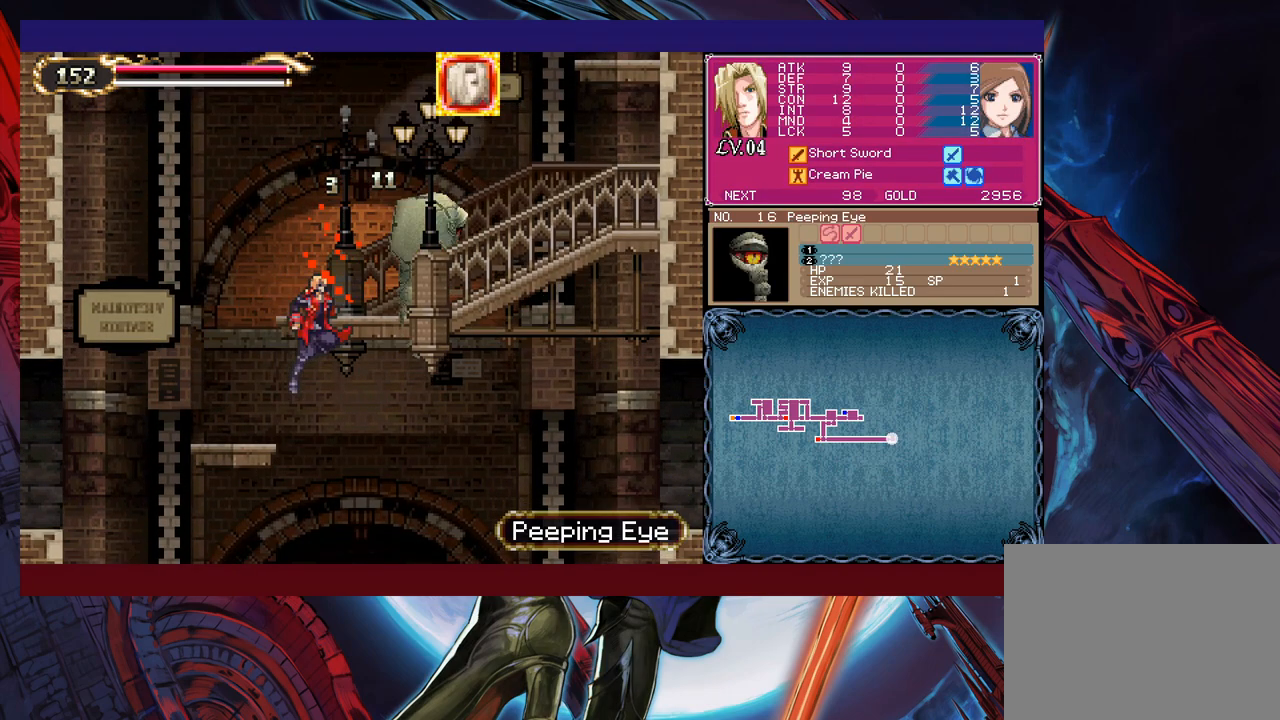
{"buttons": ["B"], "left_stick": "right", "right_stick": "center", "events": [[283, "left_stick", "left"], [433, "B", "down"], [483, "left_stick", "right"]]}
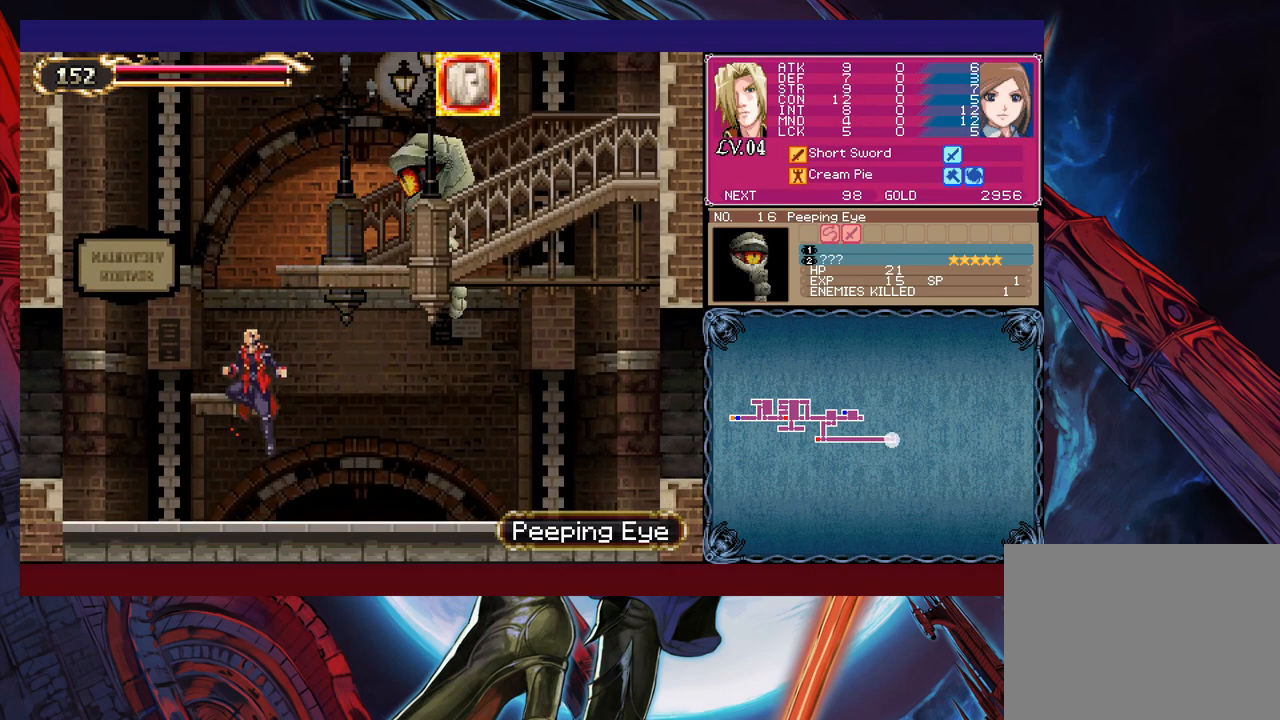
{"buttons": [], "left_stick": "left", "right_stick": "center", "events": [[183, "X", "down"], [217, "left_stick", "center"], [317, "left_stick", "left"], [383, "X", "up"], [433, "B", "up"]]}
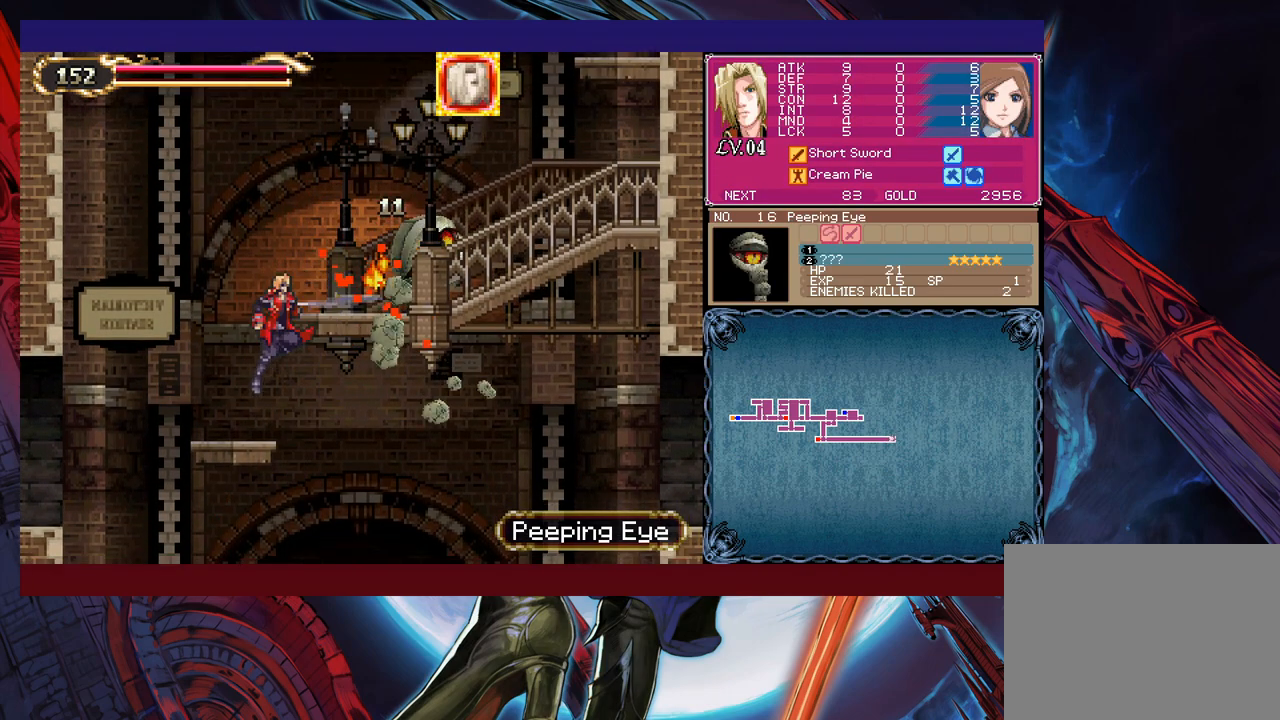
{"buttons": ["B"], "left_stick": "right", "right_stick": "center", "events": [[133, "left_stick", "center"], [217, "B", "down"], [217, "left_stick", "right"]]}
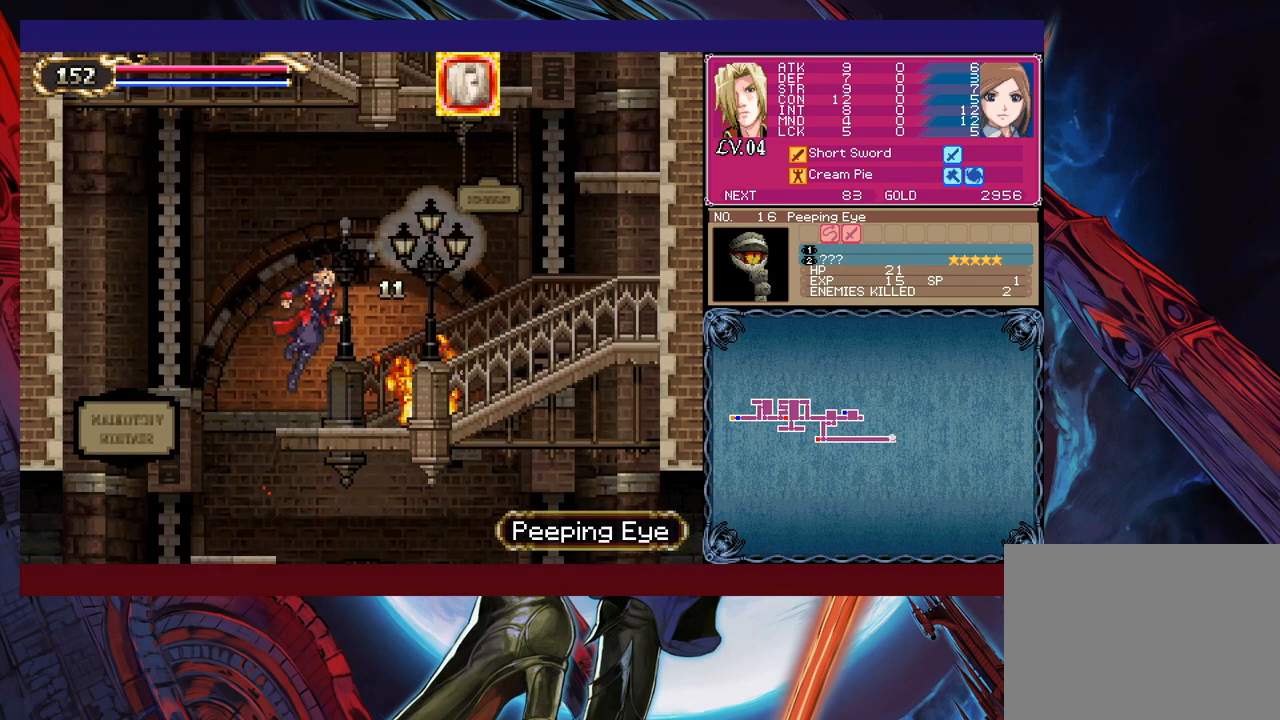
{"buttons": [], "left_stick": "center", "right_stick": "center", "events": [[67, "X", "down"], [233, "B", "up"], [233, "X", "up"], [367, "left_stick", "up-left"], [467, "left_stick", "center"]]}
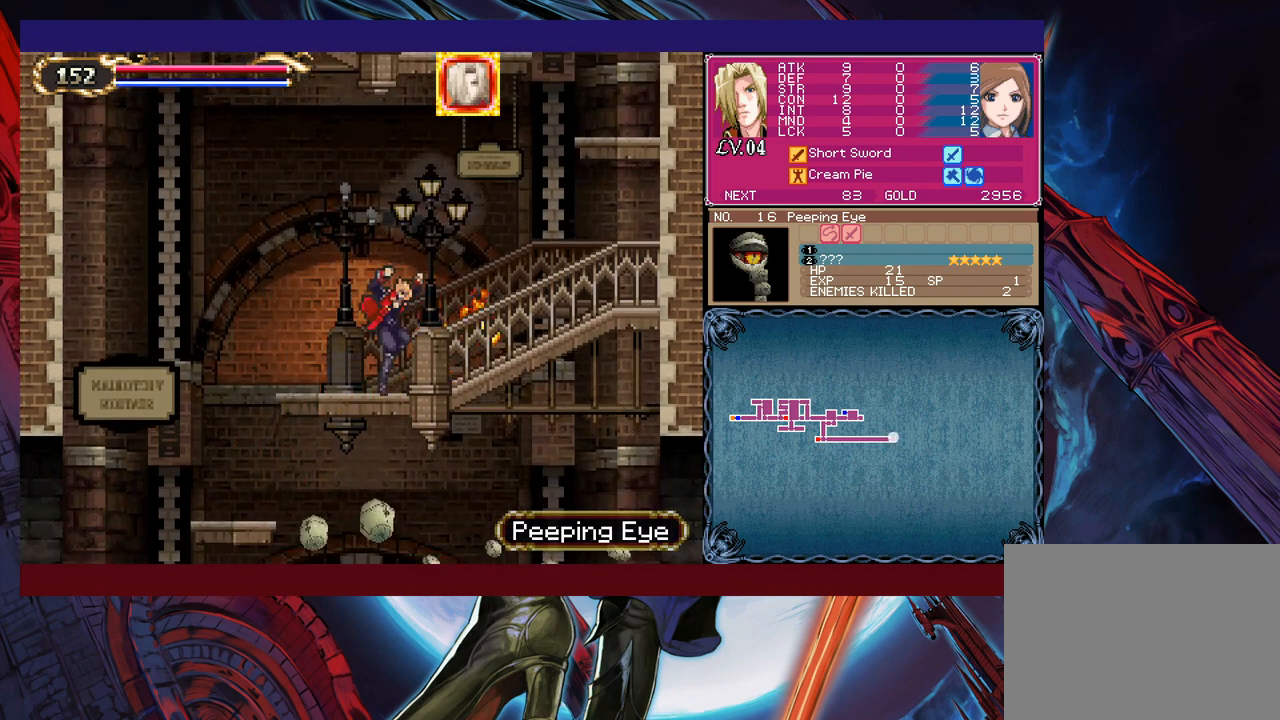
{"buttons": [], "left_stick": "right", "right_stick": "center", "events": [[33, "B", "down"], [83, "X", "down"], [133, "left_stick", "right"], [217, "B", "up"], [233, "X", "up"]]}
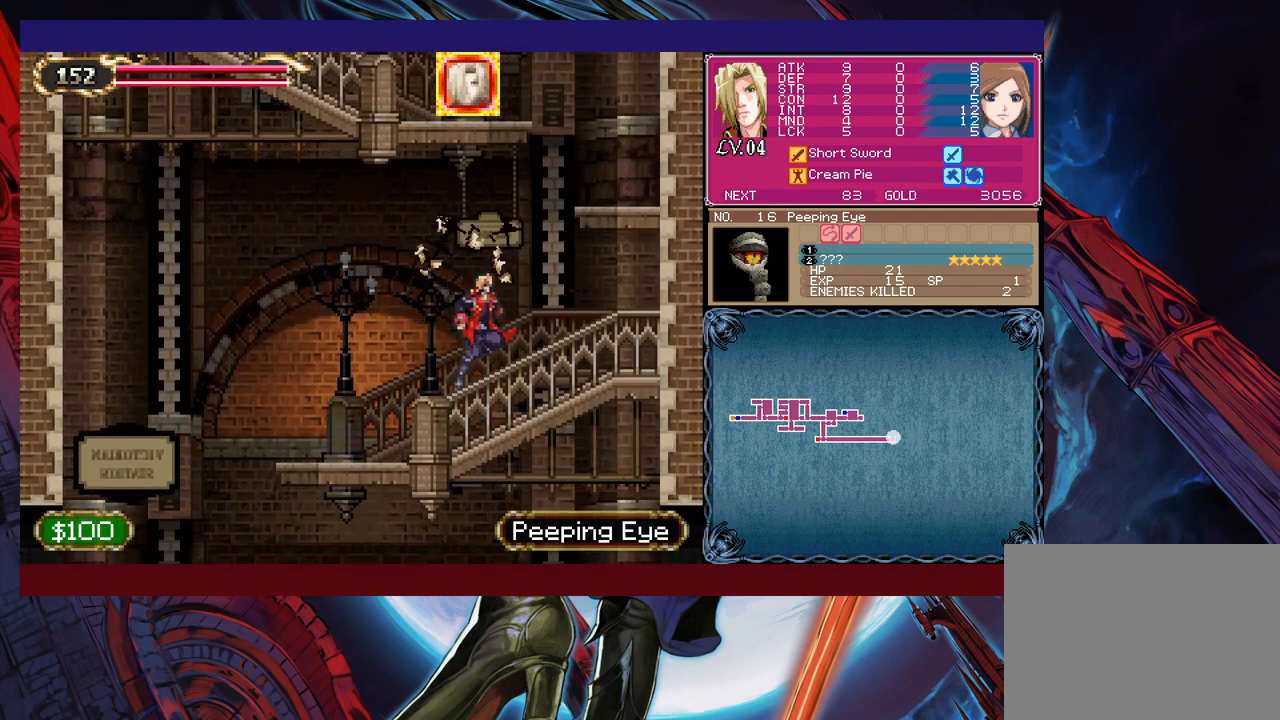
{"buttons": ["B"], "left_stick": "center", "right_stick": "center", "events": [[167, "B", "down"], [417, "left_stick", "center"]]}
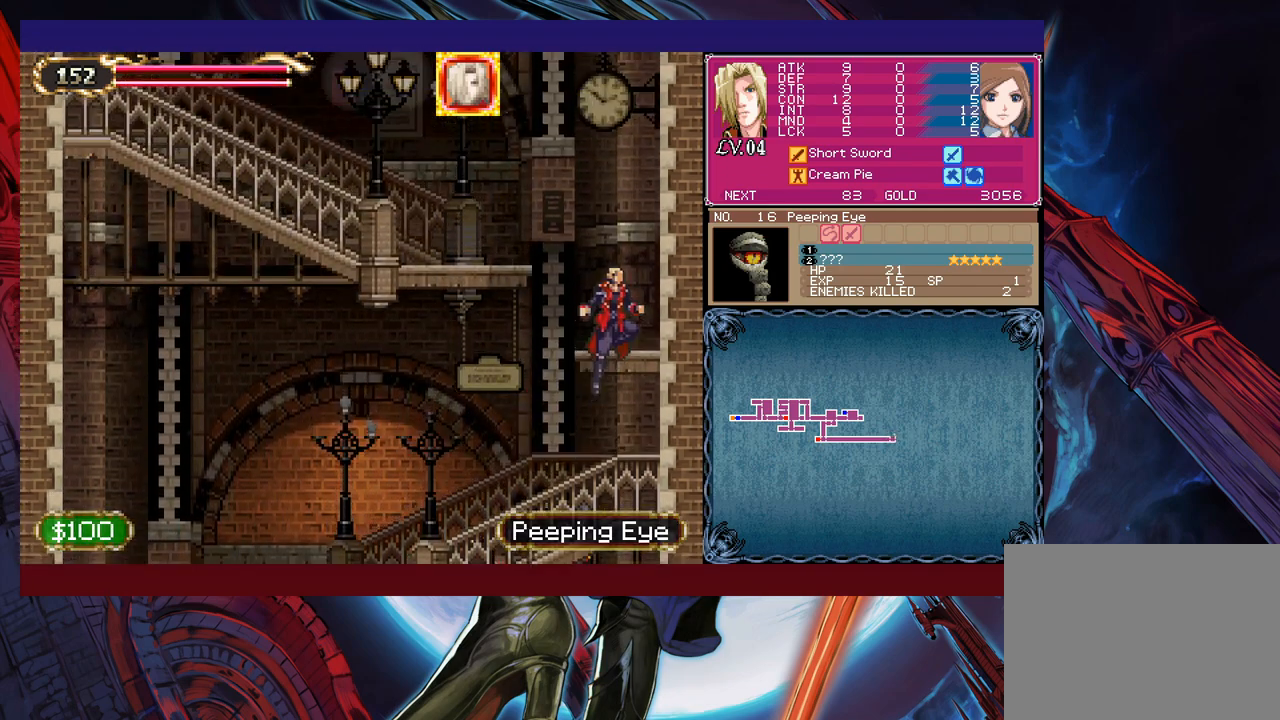
{"buttons": [], "left_stick": "center", "right_stick": "center", "events": [[67, "left_stick", "right"], [133, "B", "up"], [267, "left_stick", "center"]]}